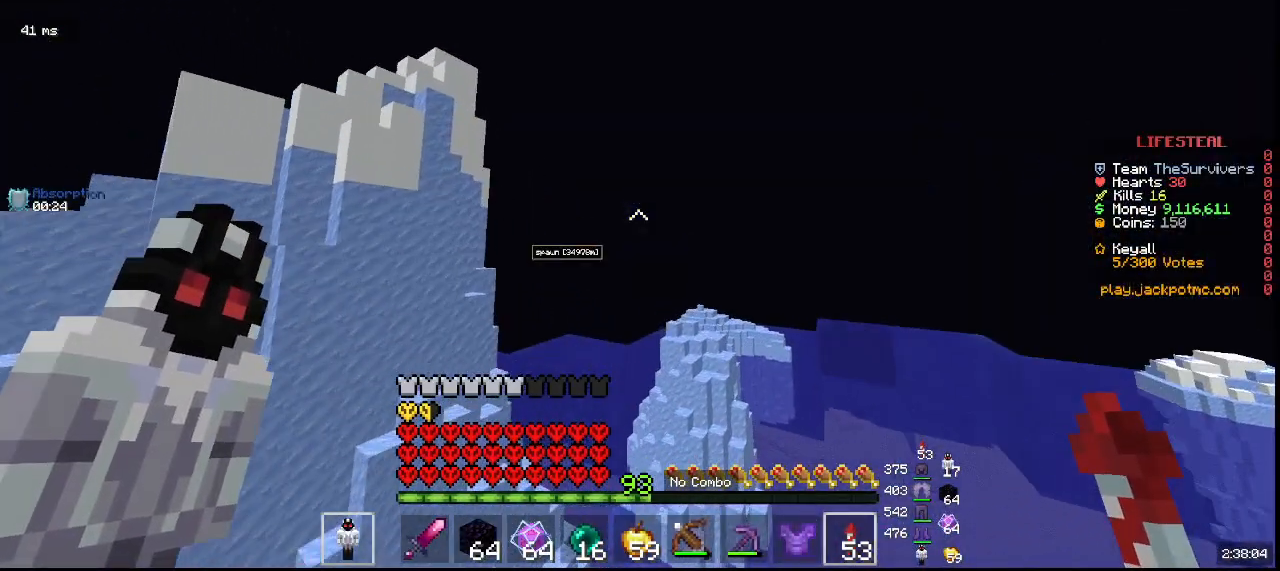
Gameplay with keyboard and mouse; each line is a JSON object with the keys and mouse buttons held at the frame after it. "events" lists presses ("down") and releases ("up") of "a", "d", "s", "w", "mouse_left" and "mouse_right" between this image and that frame as [ms after this image, input, new state], when the widget could be followed in between. "mouse_left", "mouse_right" = the "left", "right" buttons of the "mouse" list. No other keys are recorded. Fast repeated clicks can show as one long hold. Mouse movement is not recorded.
{"keys": [], "mouse": [], "events": [[217, "mouse_right", "down"], [483, "mouse_right", "up"]]}
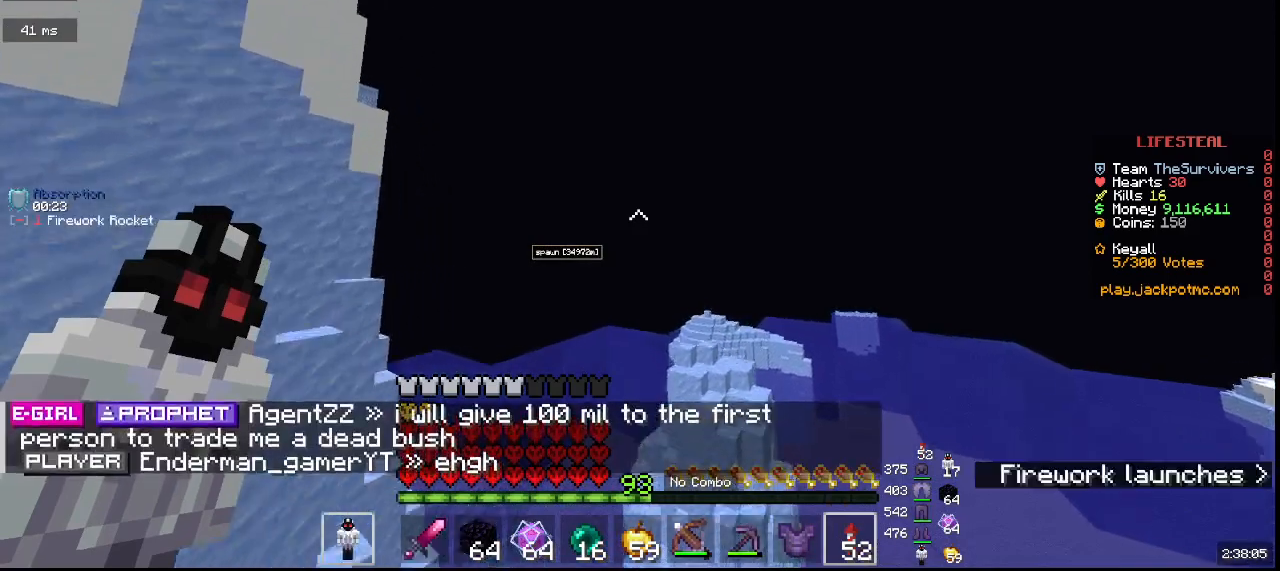
{"keys": [], "mouse": [], "events": []}
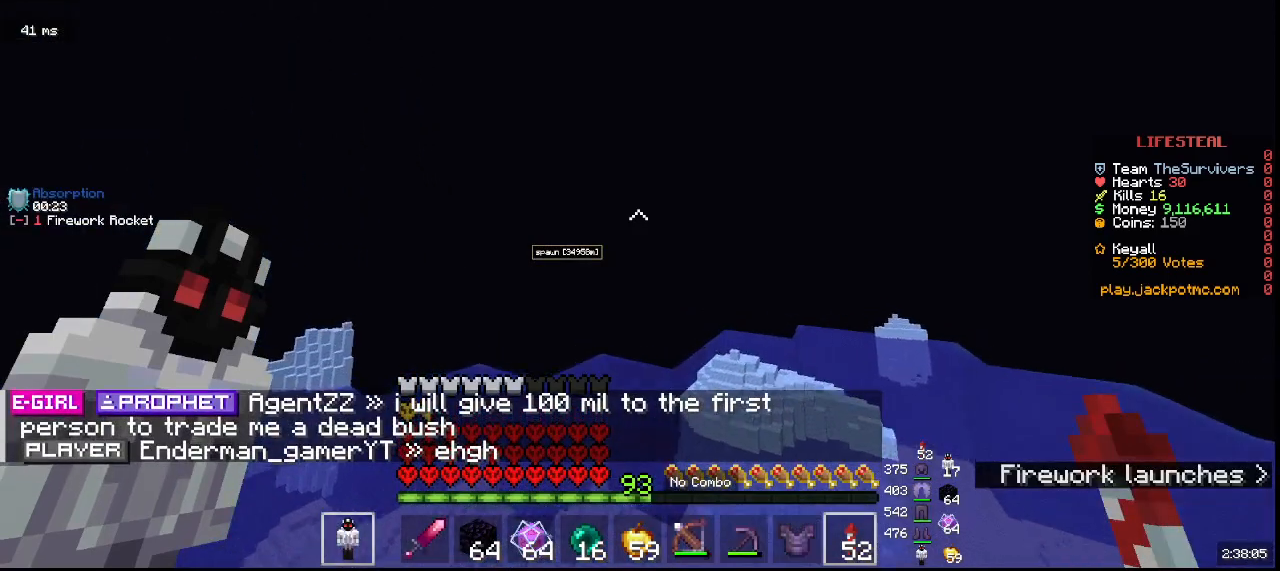
{"keys": [], "mouse": [], "events": []}
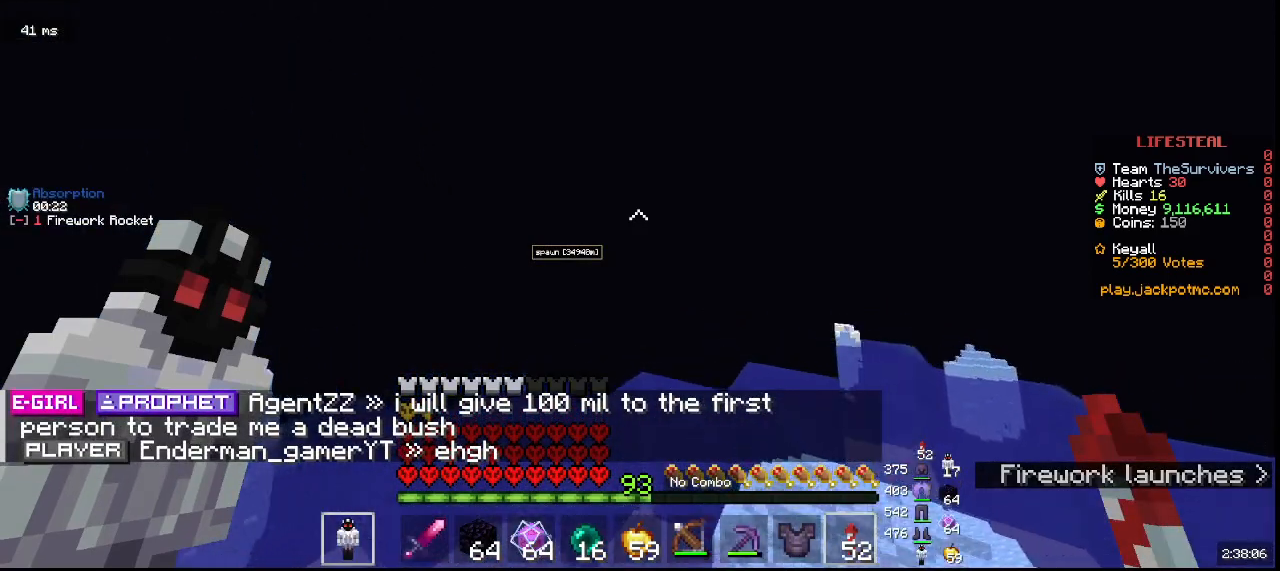
{"keys": [], "mouse": [], "events": []}
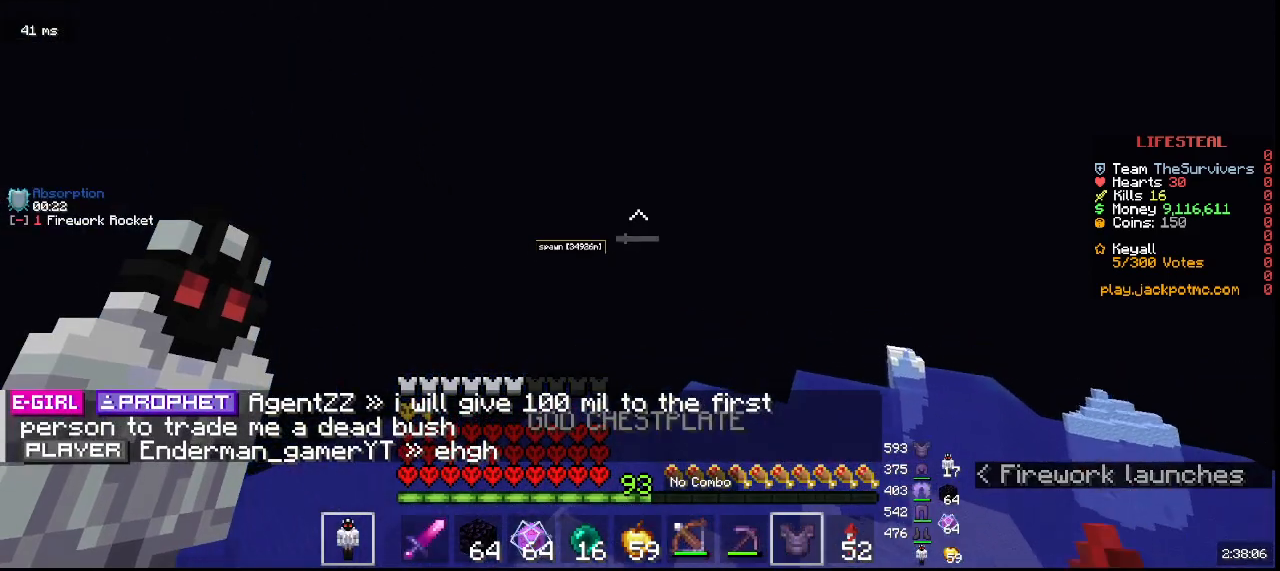
{"keys": [], "mouse": [], "events": [[300, "mouse_right", "down"], [483, "mouse_right", "up"]]}
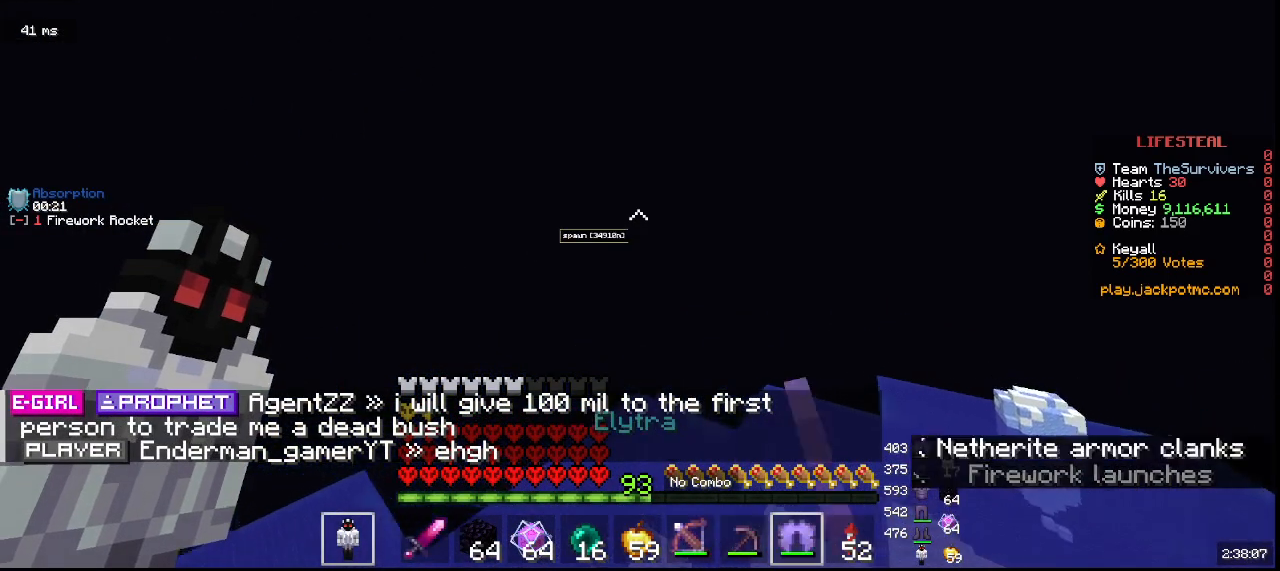
{"keys": [], "mouse": [], "events": []}
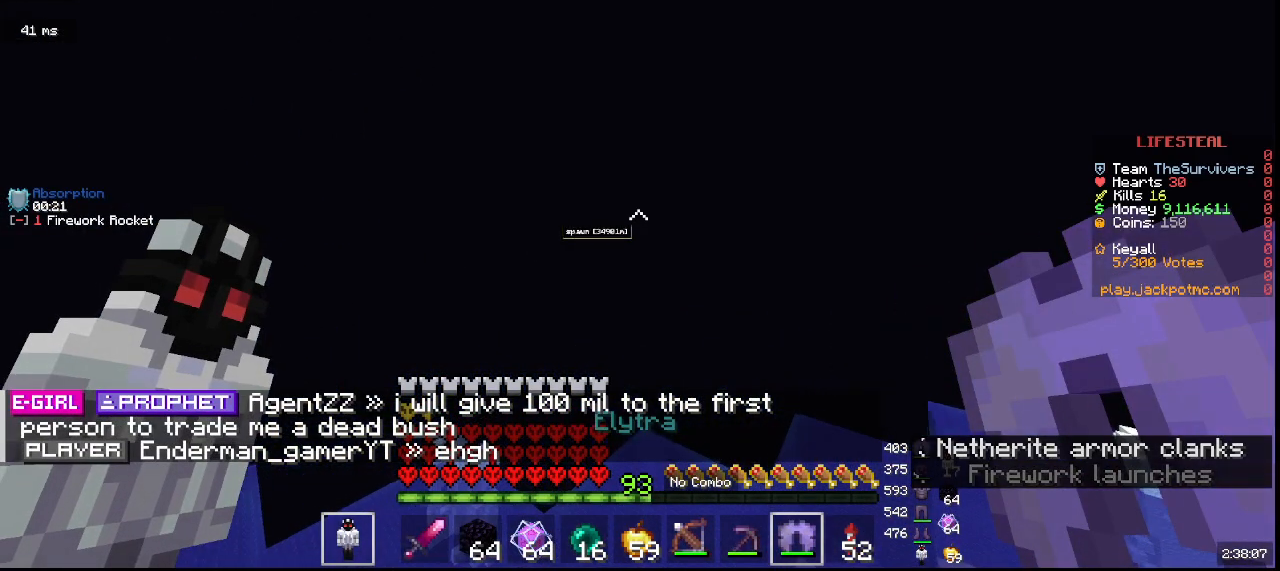
{"keys": [], "mouse": [], "events": [[150, "mouse_right", "down"], [400, "mouse_right", "up"]]}
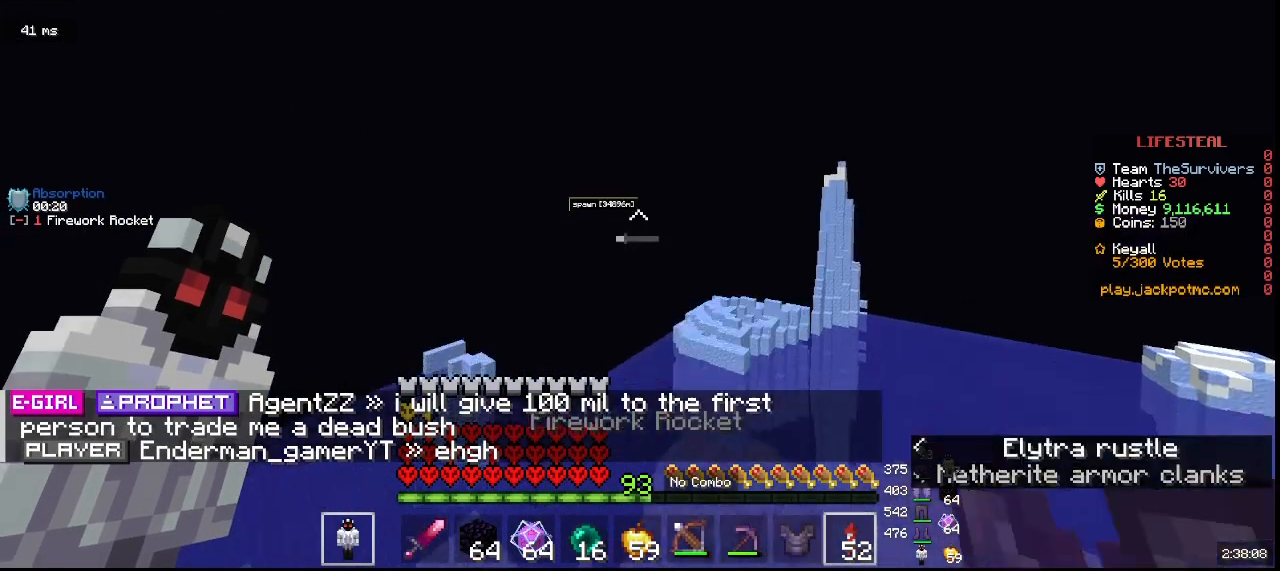
{"keys": ["w"], "mouse": []}
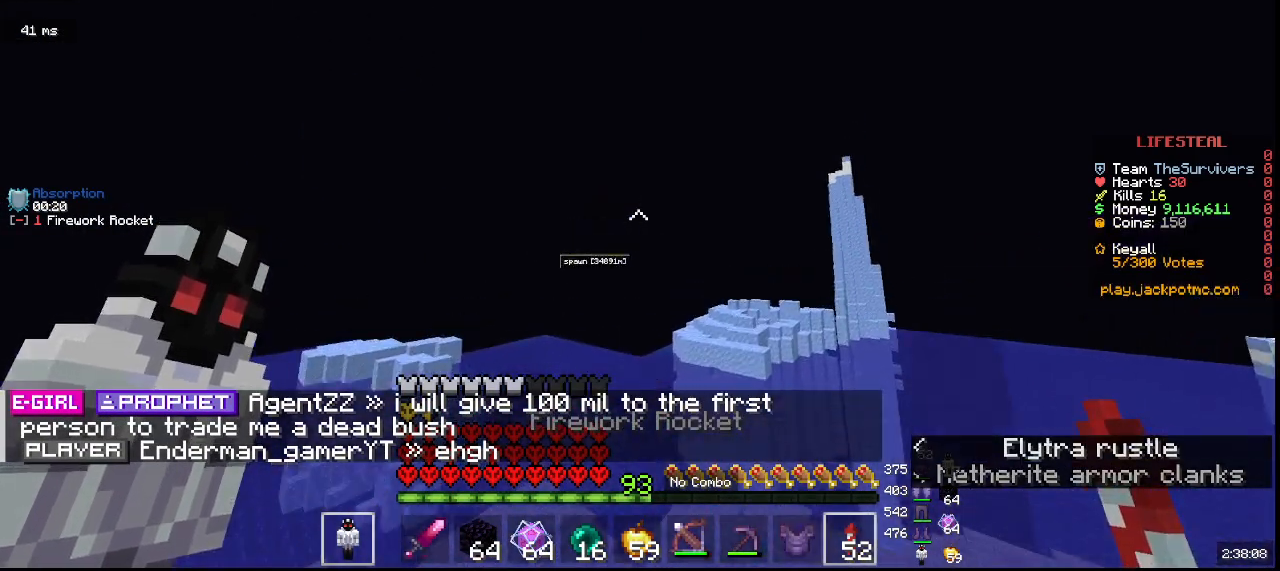
{"keys": [], "mouse": [], "events": [[100, "mouse_right", "down"], [150, "w", "up"], [283, "mouse_right", "up"]]}
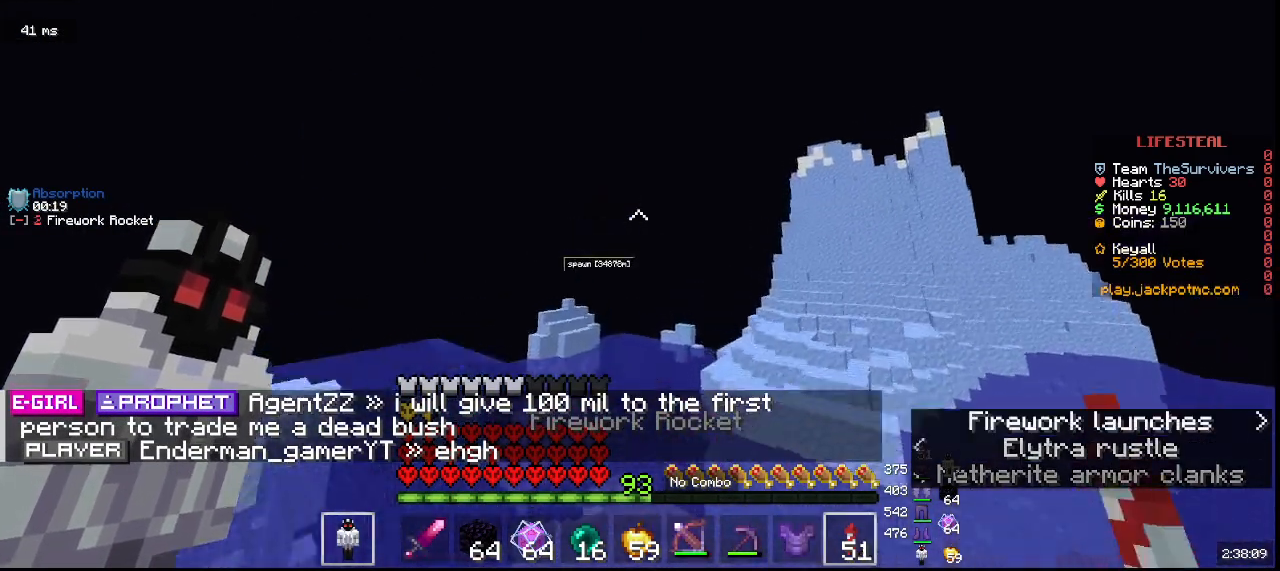
{"keys": [], "mouse": [], "events": []}